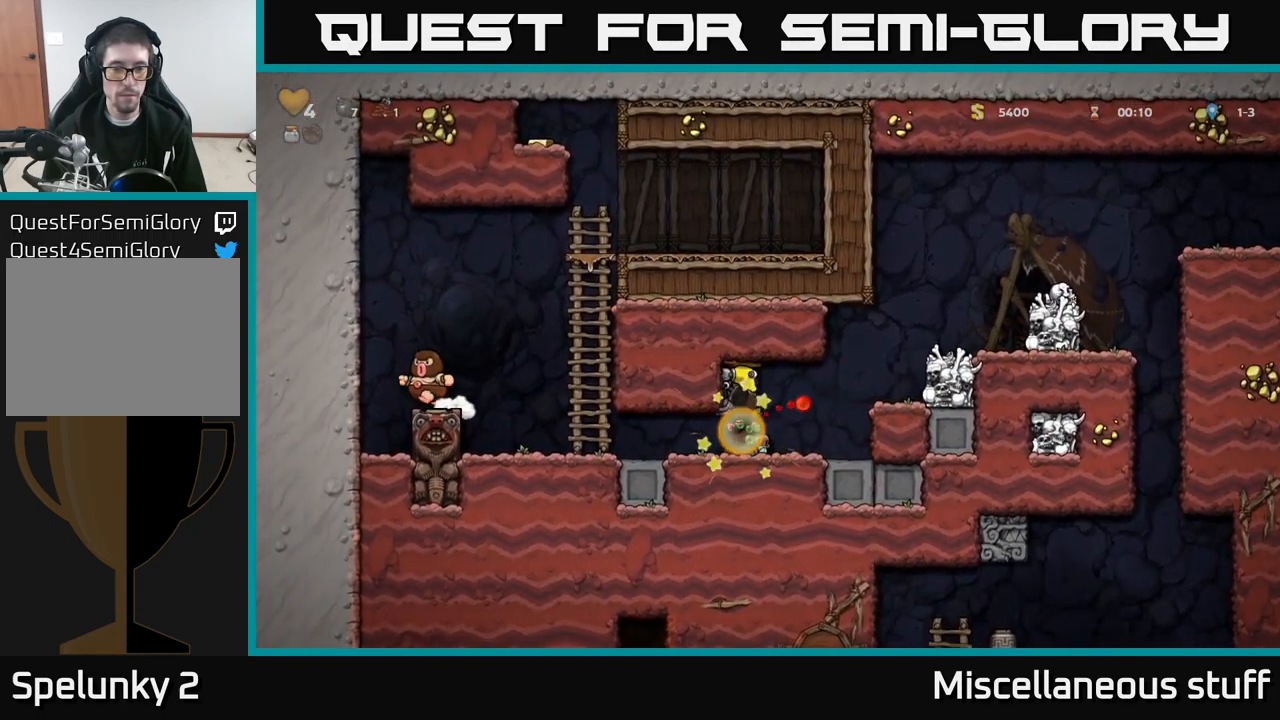
Gameplay with a controller (Xbox layout); each line is a JSON object with the inputs held at the frame after it. "events" lists button and stick changes between this image and that frame as [ms after this image, input, new state], when the widget could be followed in between. Not read: right_stick.
{"buttons": ["DPAD_LEFT"], "left_stick": "center", "events": [[133, "DPAD_RIGHT", "down"], [400, "DPAD_RIGHT", "up"], [433, "DPAD_LEFT", "down"]]}
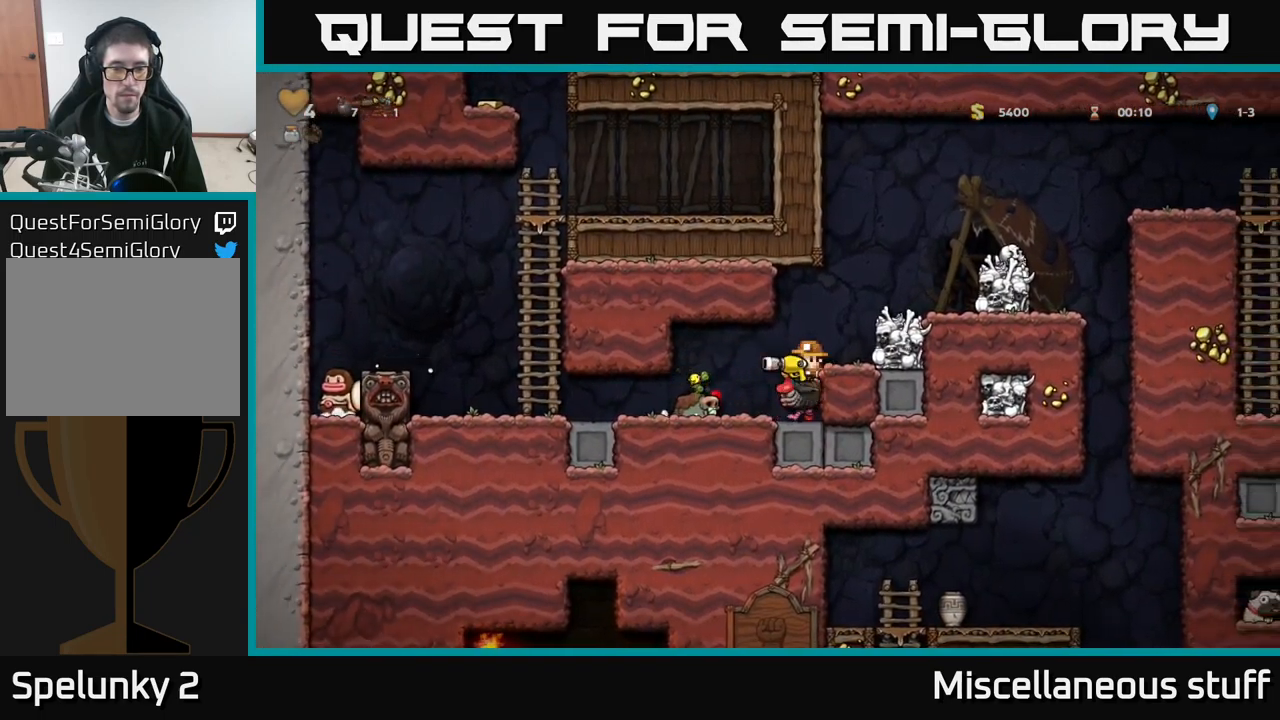
{"buttons": ["DPAD_DOWN"], "left_stick": "center", "events": [[67, "DPAD_DOWN", "down"], [67, "DPAD_LEFT", "up"], [367, "DPAD_DOWN", "up"], [367, "DPAD_LEFT", "down"], [483, "DPAD_DOWN", "down"], [483, "DPAD_LEFT", "up"]]}
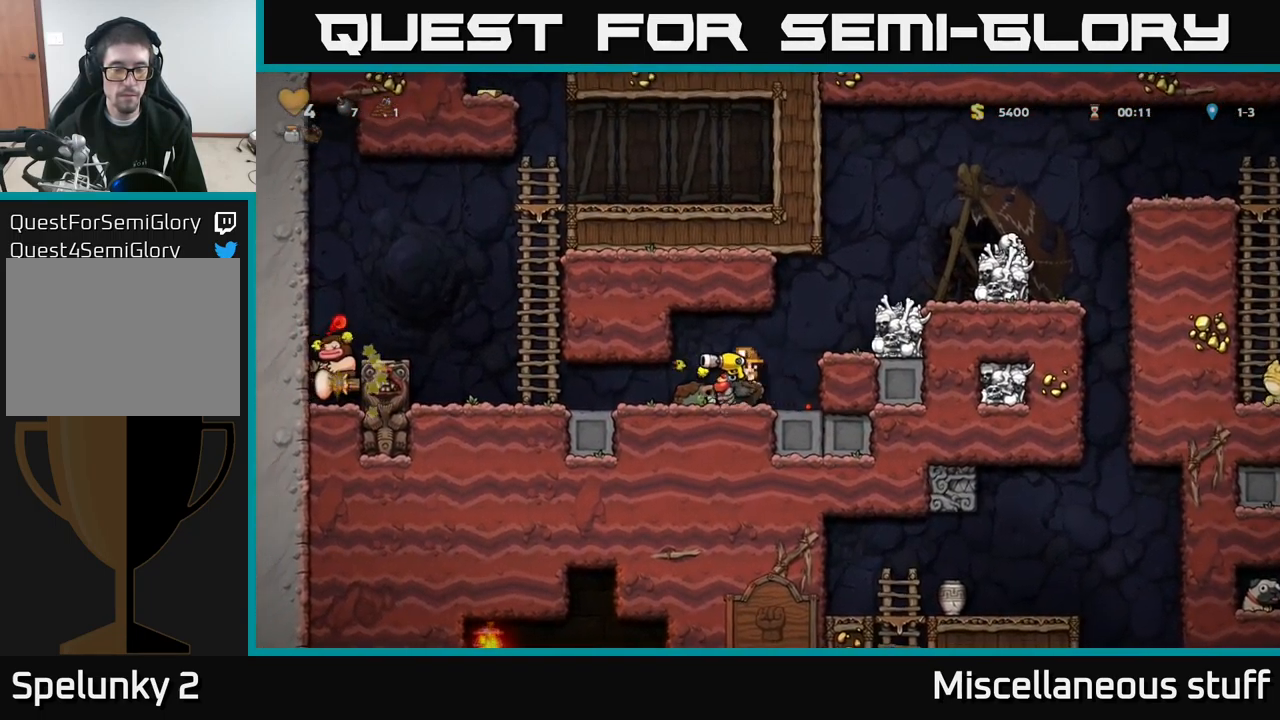
{"buttons": ["DPAD_LEFT"], "left_stick": "center", "events": [[50, "X", "down"], [133, "X", "up"], [433, "DPAD_DOWN", "up"], [433, "DPAD_LEFT", "down"]]}
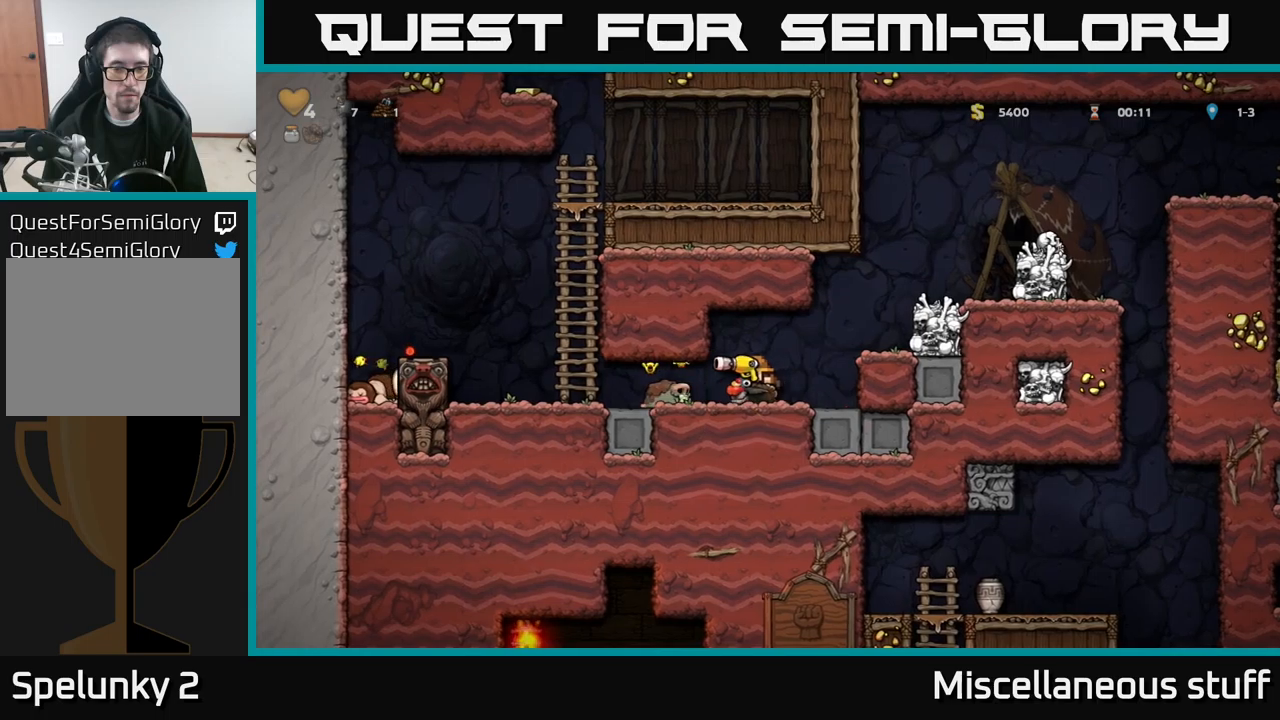
{"buttons": ["DPAD_DOWN", "DPAD_LEFT"], "left_stick": "center", "events": [[50, "DPAD_DOWN", "down"], [83, "DPAD_LEFT", "up"], [167, "X", "down"], [267, "X", "up"], [283, "DPAD_DOWN", "up"], [300, "DPAD_LEFT", "down"], [433, "DPAD_DOWN", "down"]]}
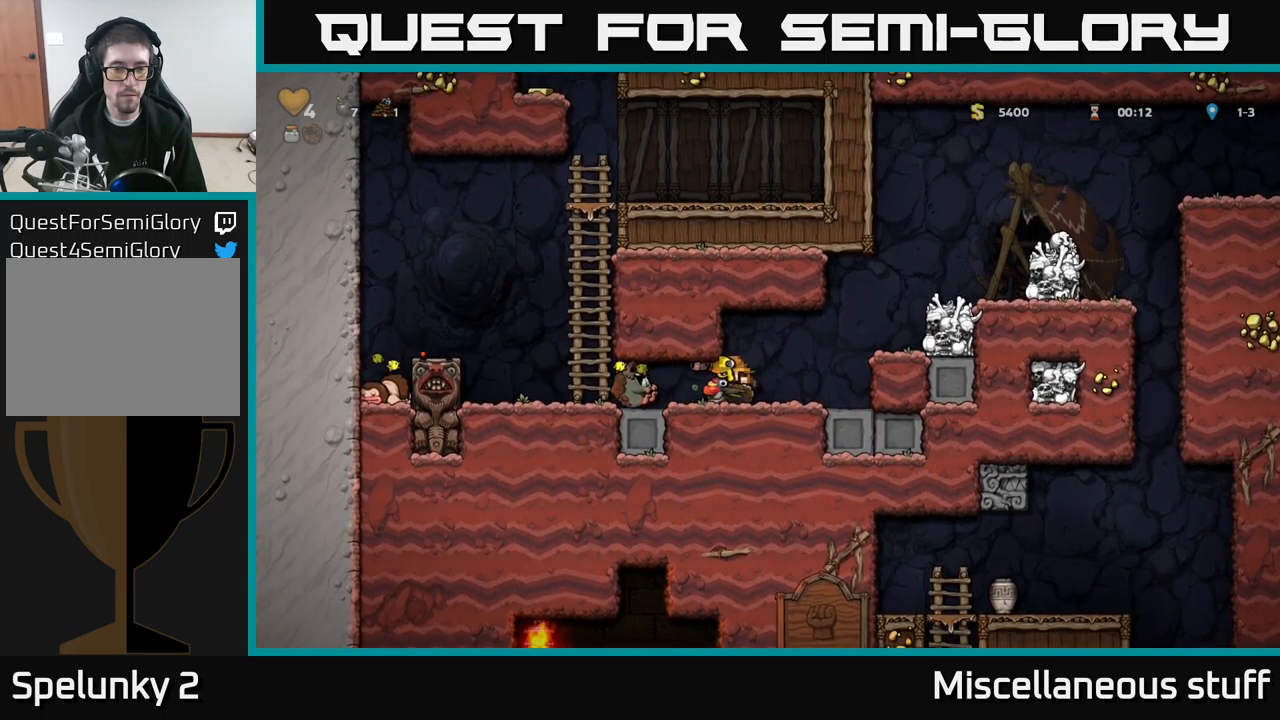
{"buttons": ["DPAD_DOWN"], "left_stick": "center", "events": [[50, "DPAD_DOWN", "up"], [250, "DPAD_DOWN", "down"], [250, "DPAD_LEFT", "up"], [350, "X", "down"], [483, "X", "up"]]}
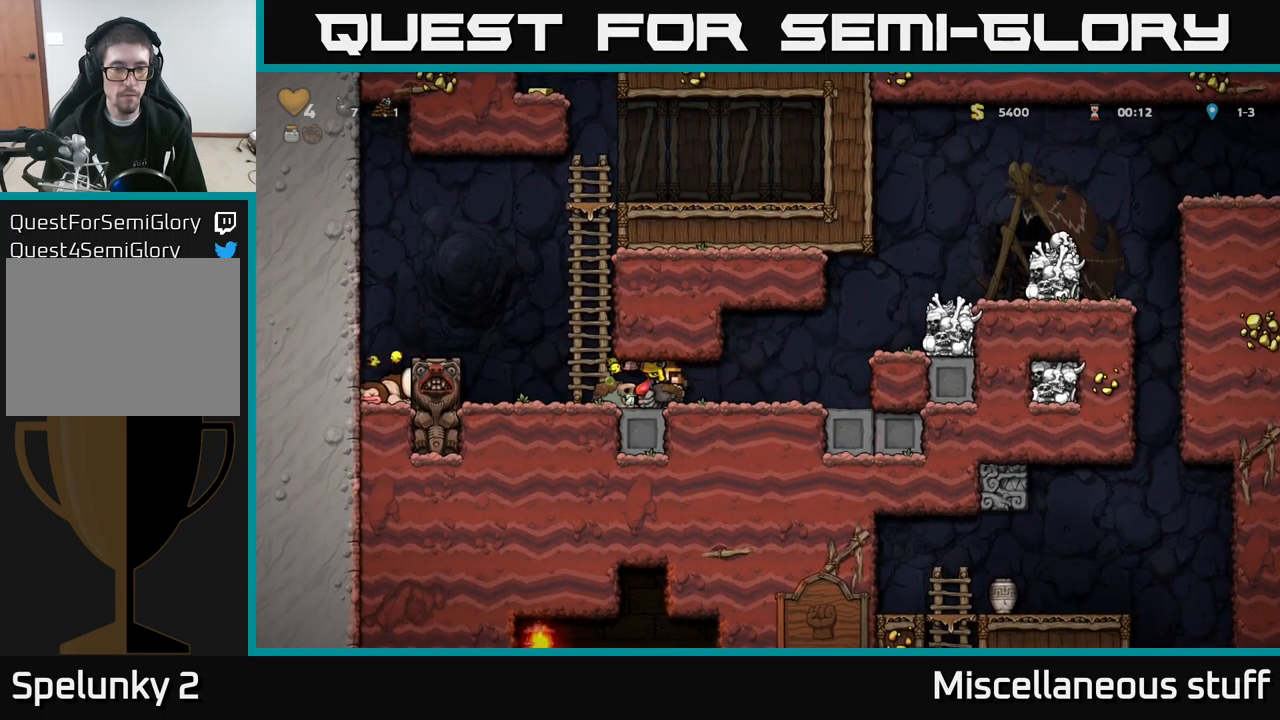
{"buttons": ["DPAD_DOWN"], "left_stick": "center", "events": [[67, "DPAD_DOWN", "up"], [67, "DPAD_LEFT", "down"], [350, "DPAD_DOWN", "down"], [367, "DPAD_LEFT", "up"]]}
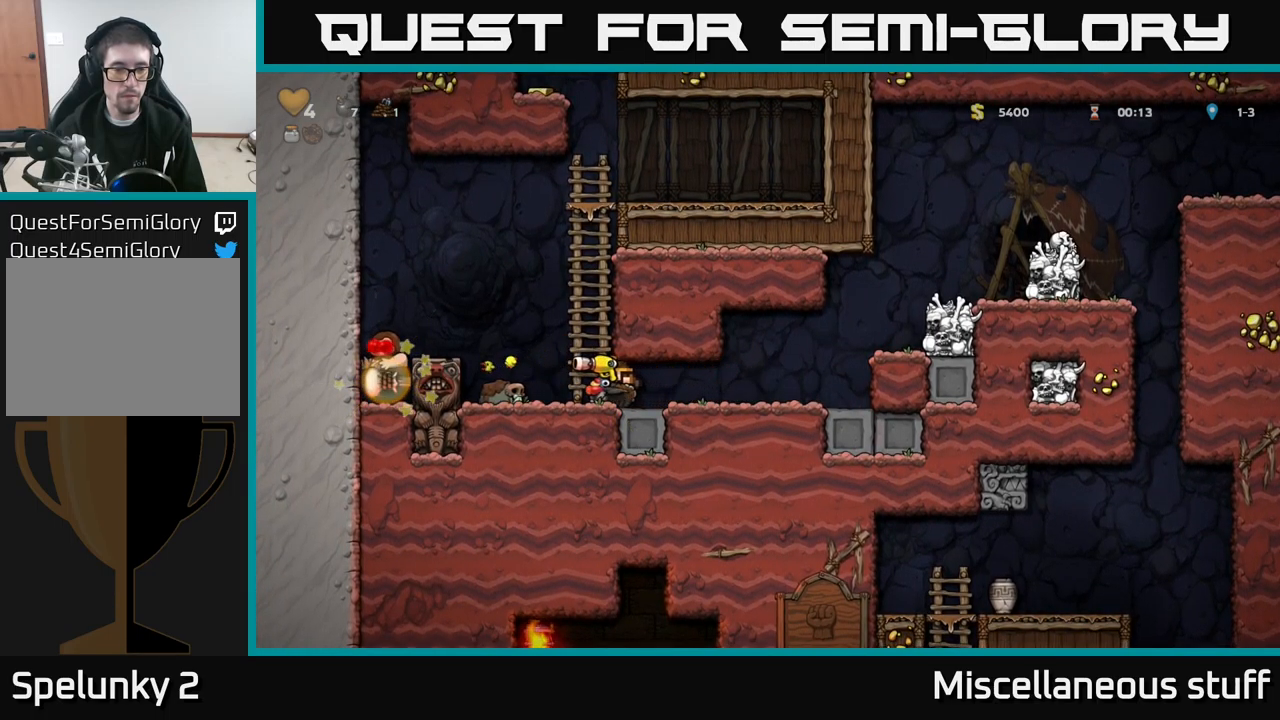
{"buttons": ["DPAD_RIGHT"], "left_stick": "center", "events": [[83, "DPAD_DOWN", "up"], [83, "DPAD_LEFT", "down"], [250, "DPAD_DOWN", "down"], [250, "DPAD_LEFT", "up"], [333, "DPAD_RIGHT", "down"], [350, "DPAD_DOWN", "up"]]}
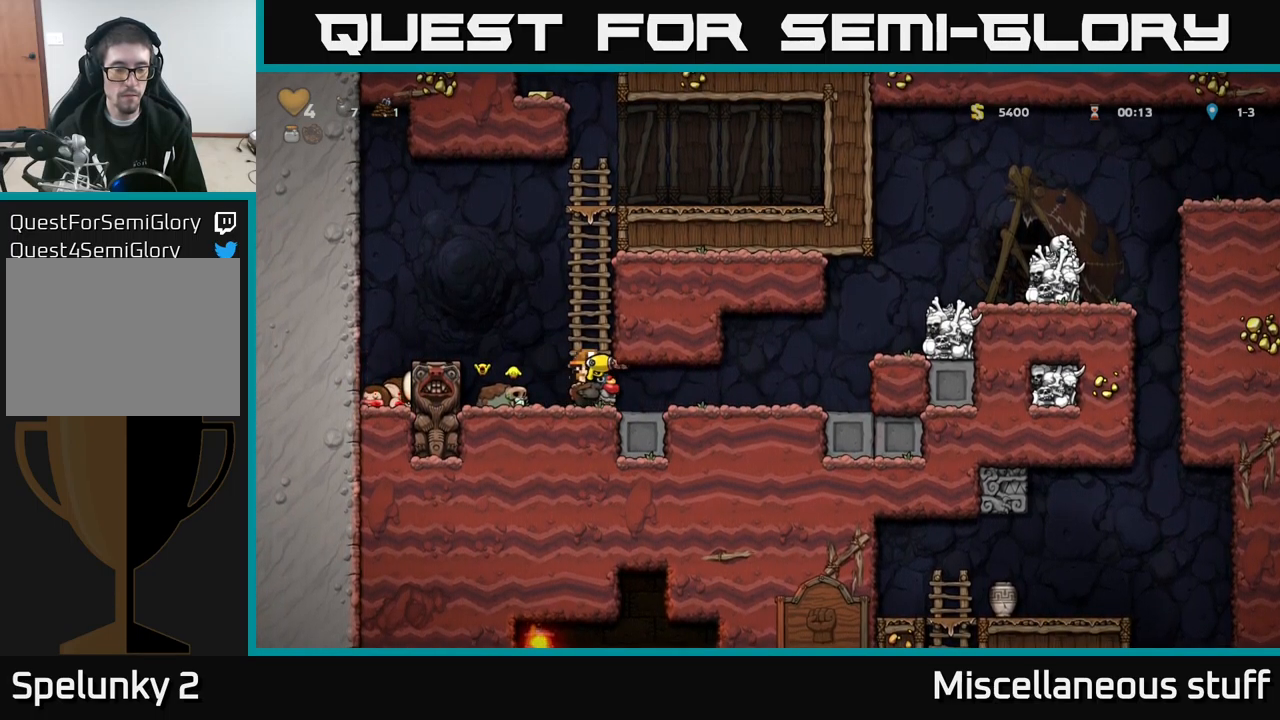
{"buttons": ["DPAD_LEFT"], "left_stick": "center", "events": [[317, "DPAD_RIGHT", "up"], [417, "DPAD_LEFT", "down"]]}
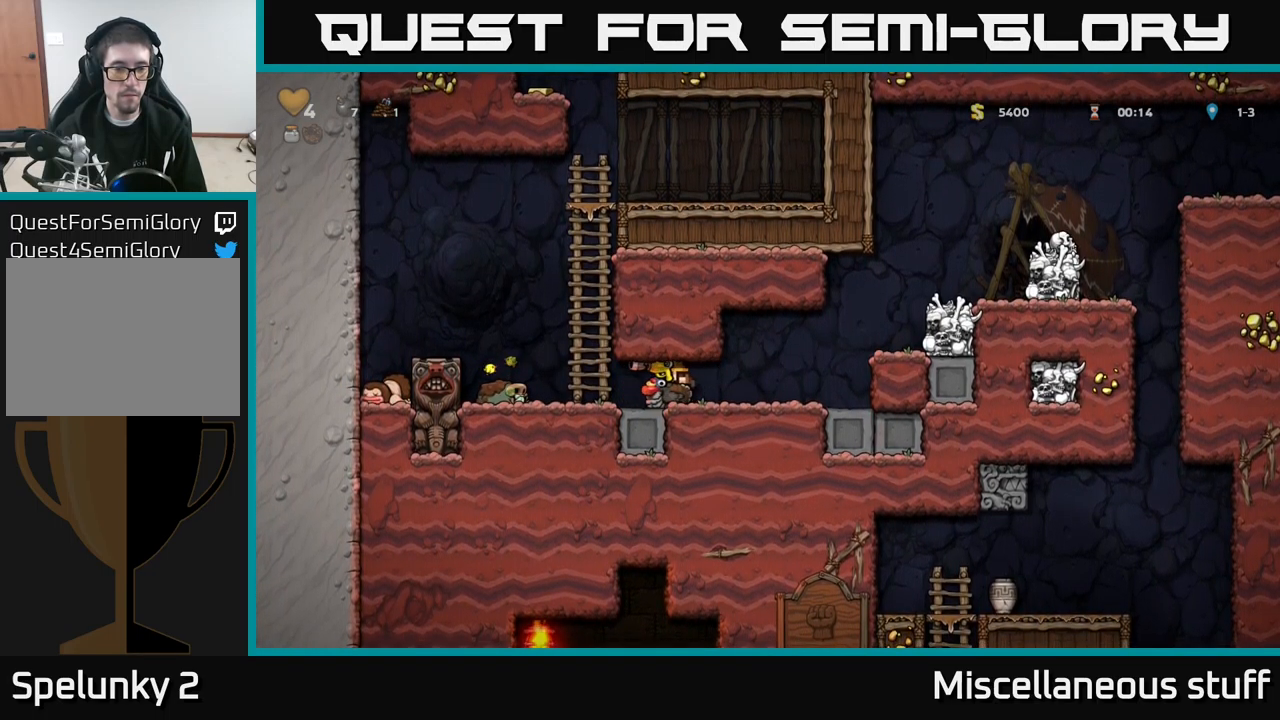
{"buttons": ["DPAD_DOWN"], "left_stick": "center", "events": [[67, "DPAD_DOWN", "down"], [67, "DPAD_LEFT", "up"], [267, "X", "down"], [383, "X", "up"]]}
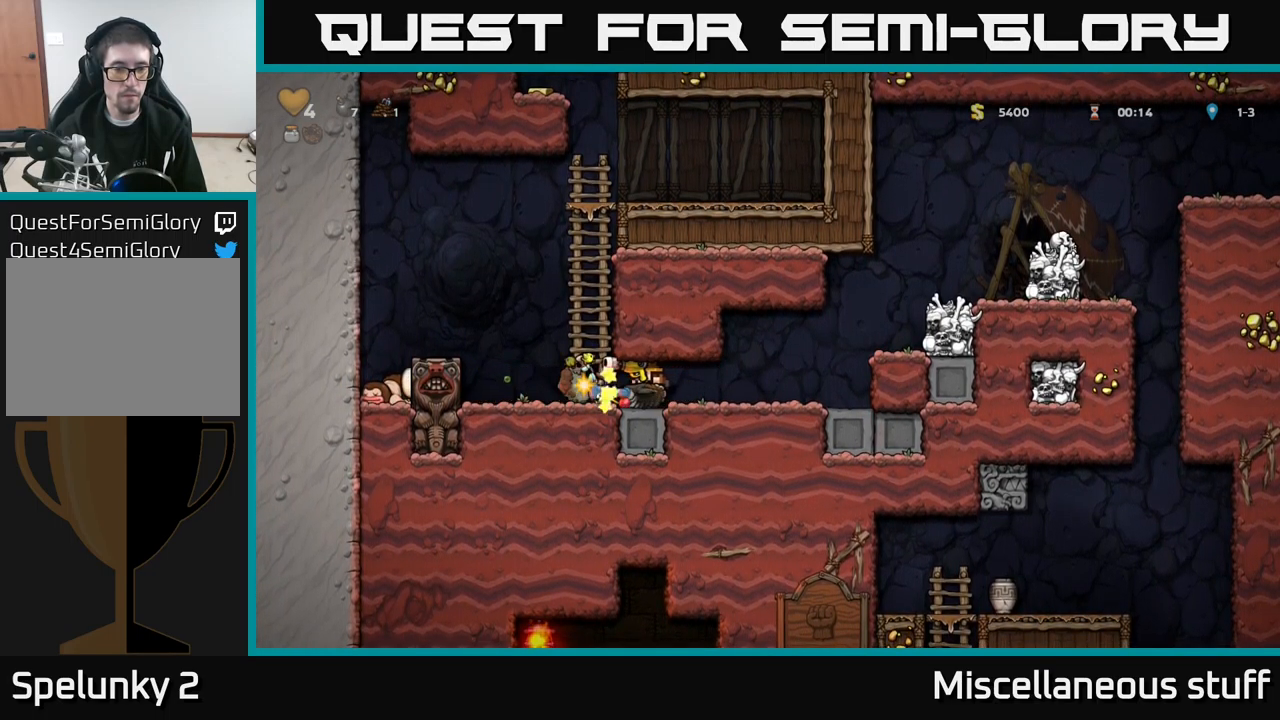
{"buttons": ["DPAD_RIGHT"], "left_stick": "center", "events": [[250, "DPAD_DOWN", "up"], [483, "DPAD_RIGHT", "down"]]}
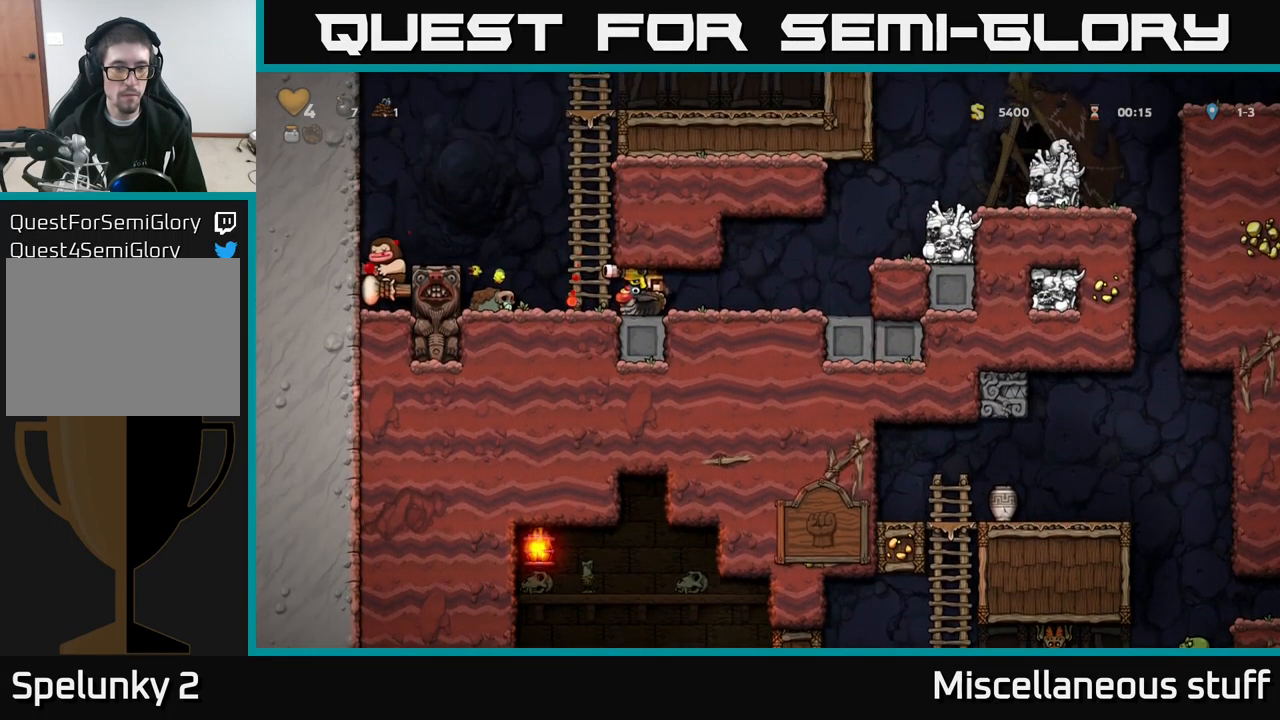
{"buttons": [], "left_stick": "center", "events": [[417, "DPAD_RIGHT", "up"]]}
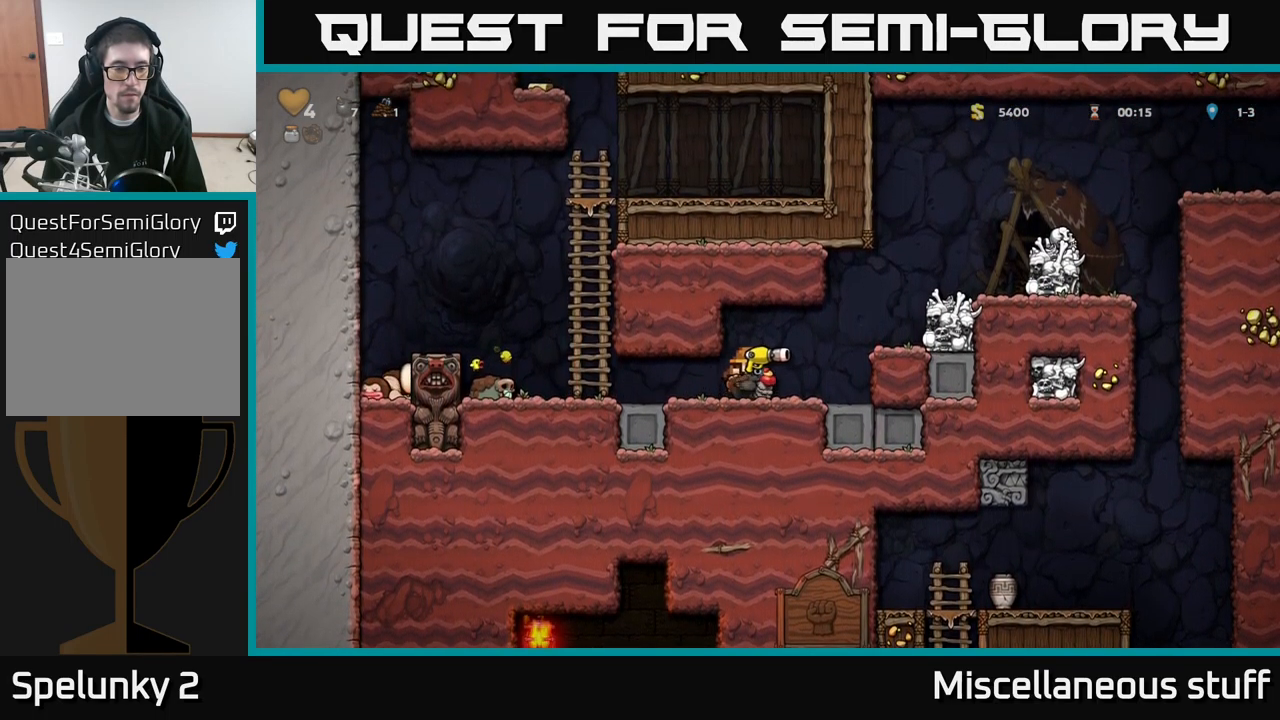
{"buttons": ["DPAD_RIGHT"], "left_stick": "center", "events": [[167, "DPAD_RIGHT", "down"]]}
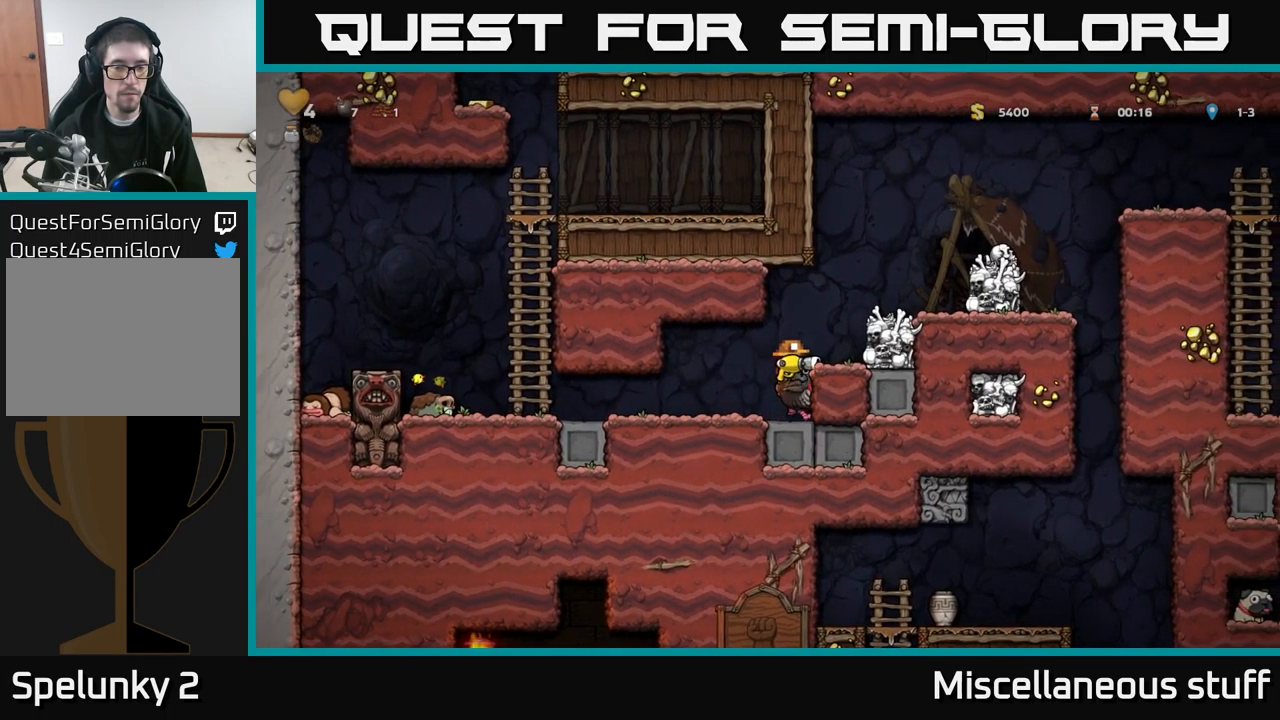
{"buttons": [], "left_stick": "center", "events": [[17, "DPAD_RIGHT", "up"]]}
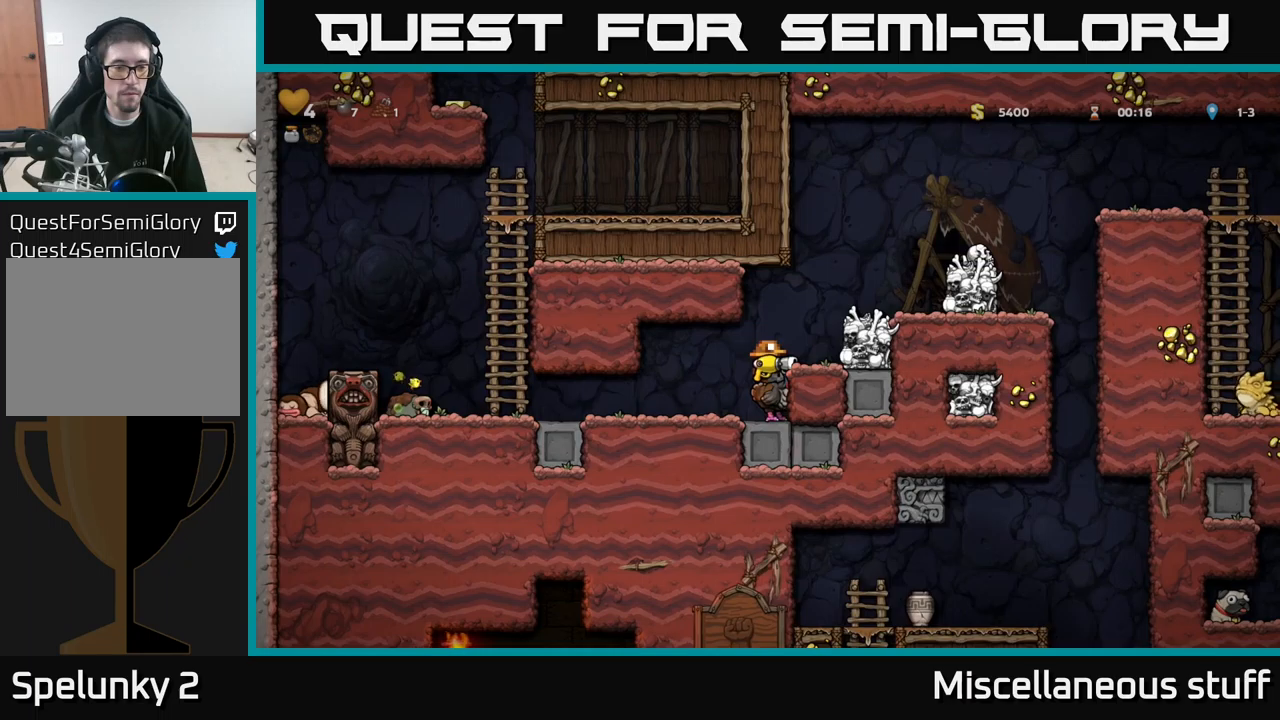
{"buttons": ["DPAD_DOWN"], "left_stick": "center", "events": [[84, "DPAD_DOWN", "down"]]}
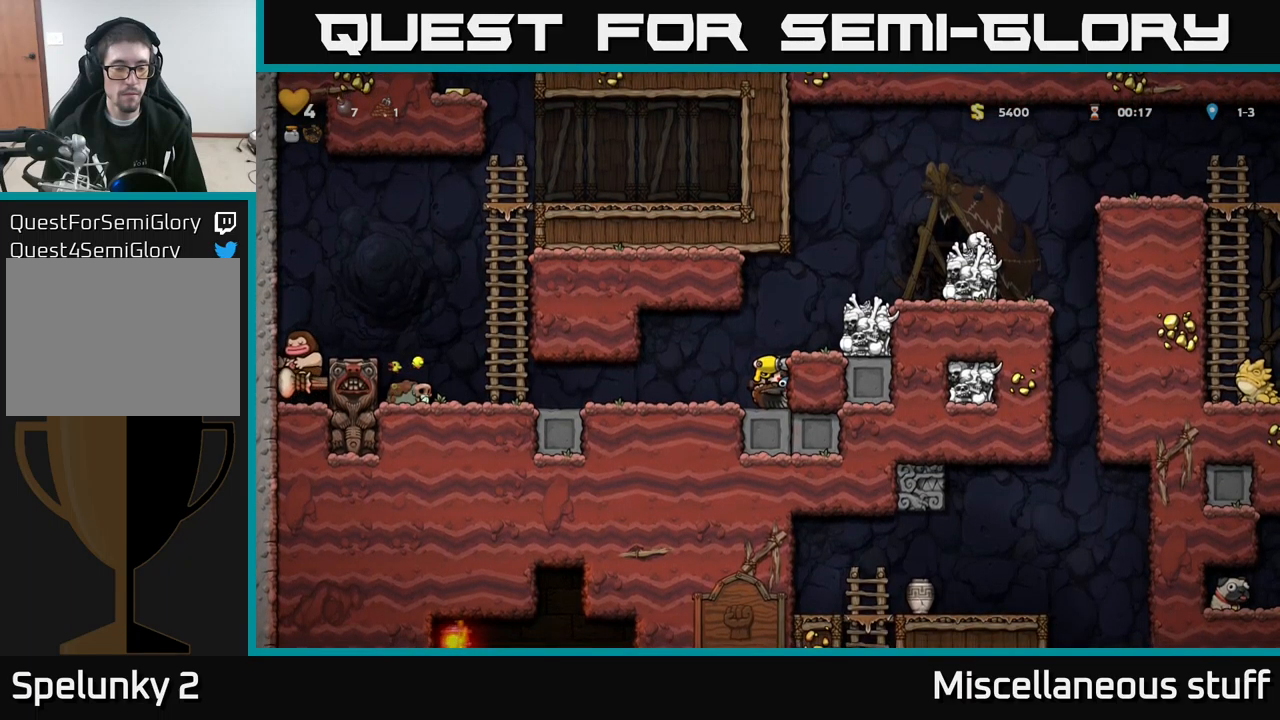
{"buttons": ["DPAD_DOWN"], "left_stick": "center", "events": []}
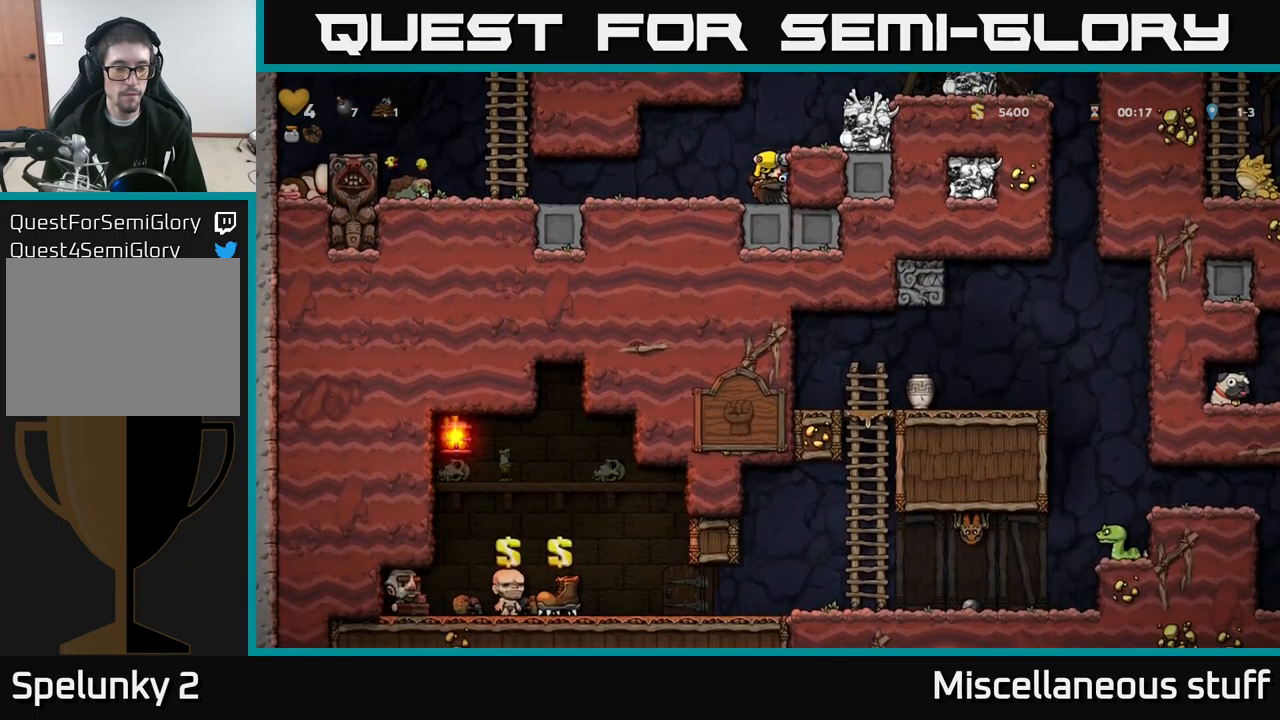
{"buttons": [], "left_stick": "center", "events": [[284, "DPAD_DOWN", "up"]]}
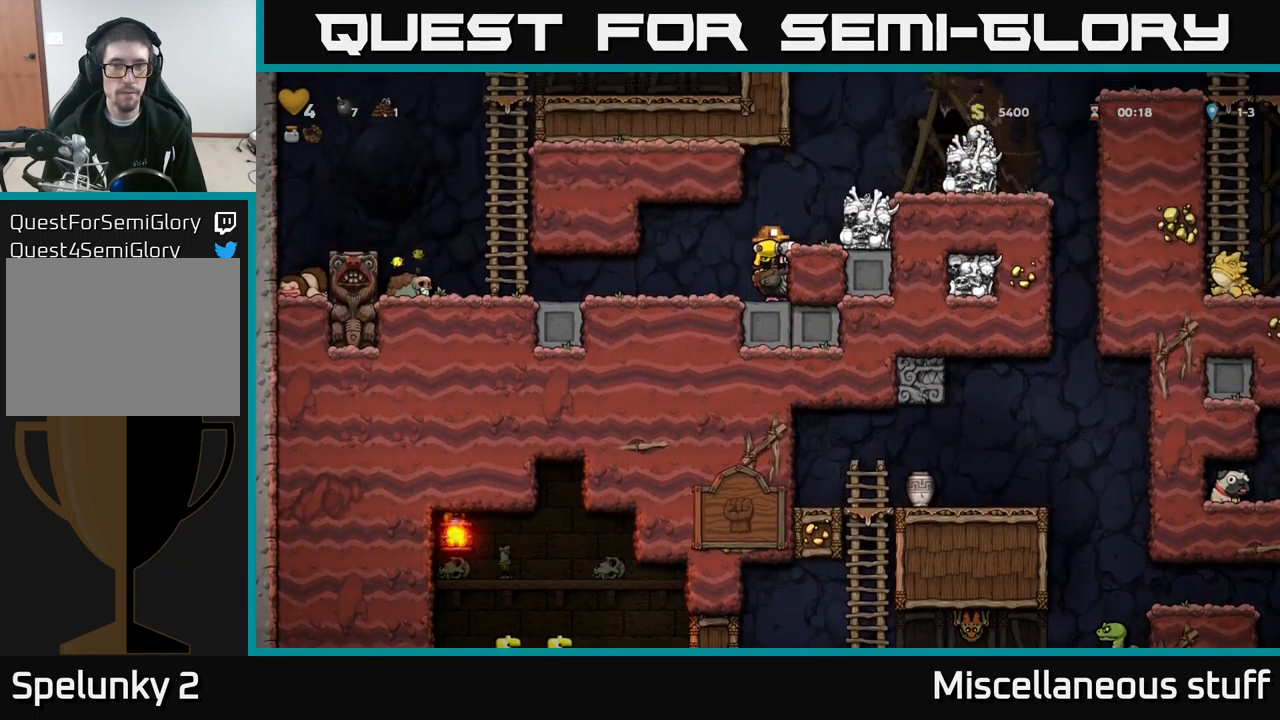
{"buttons": [], "left_stick": "center", "events": [[17, "A", "down"], [100, "DPAD_RIGHT", "down"], [134, "A", "up"], [184, "A", "down"], [334, "A", "up"], [367, "DPAD_RIGHT", "up"]]}
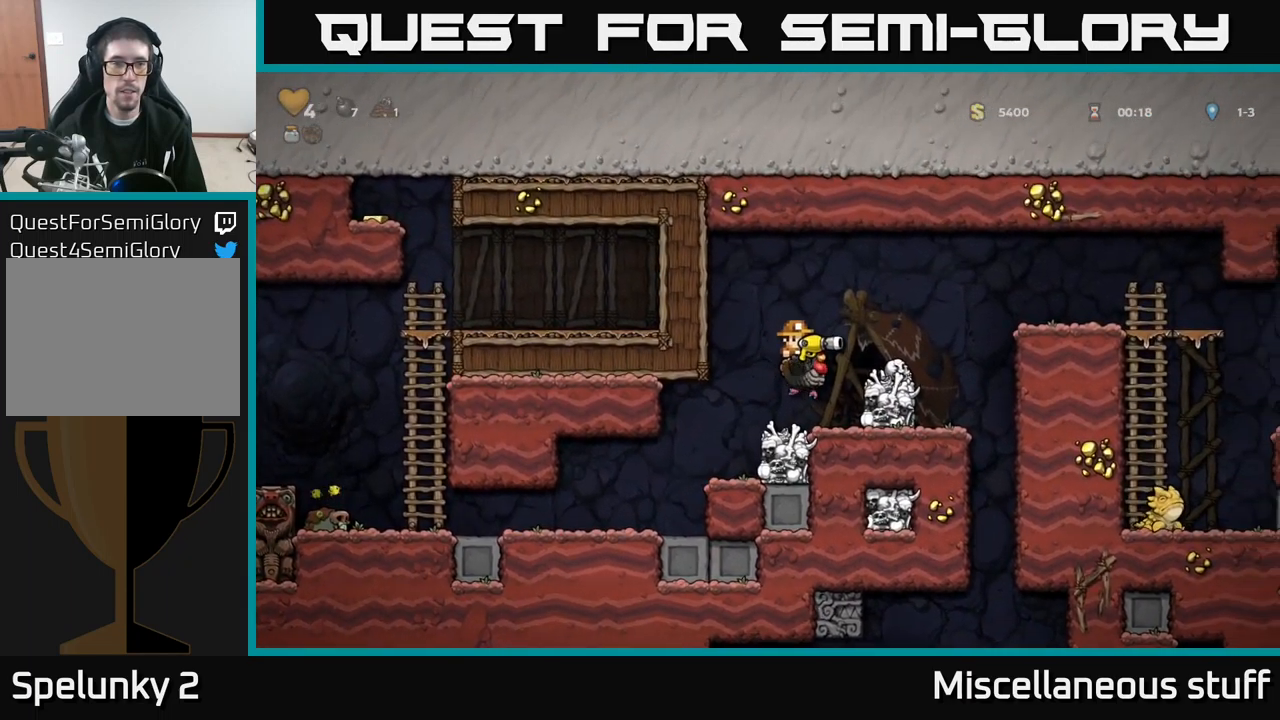
{"buttons": ["A", "DPAD_RIGHT"], "left_stick": "center", "events": [[434, "A", "down"], [500, "DPAD_RIGHT", "down"]]}
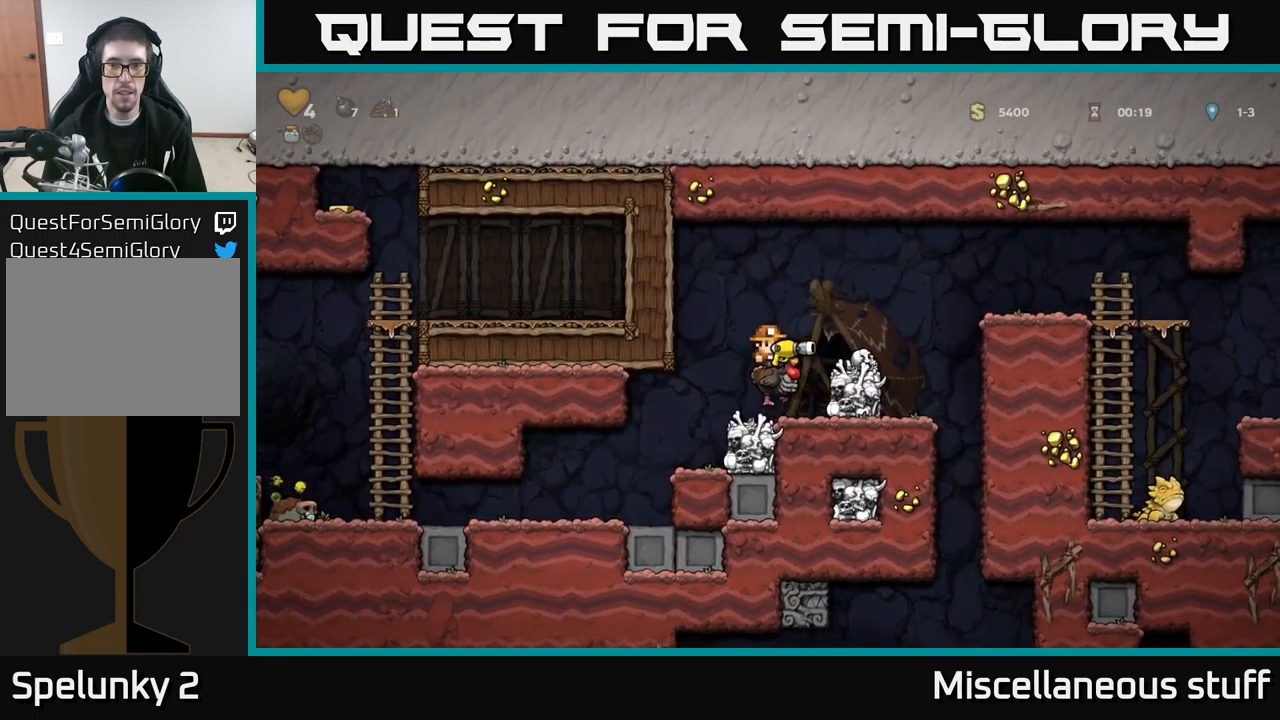
{"buttons": [], "left_stick": "center", "events": [[100, "A", "up"], [150, "DPAD_RIGHT", "up"]]}
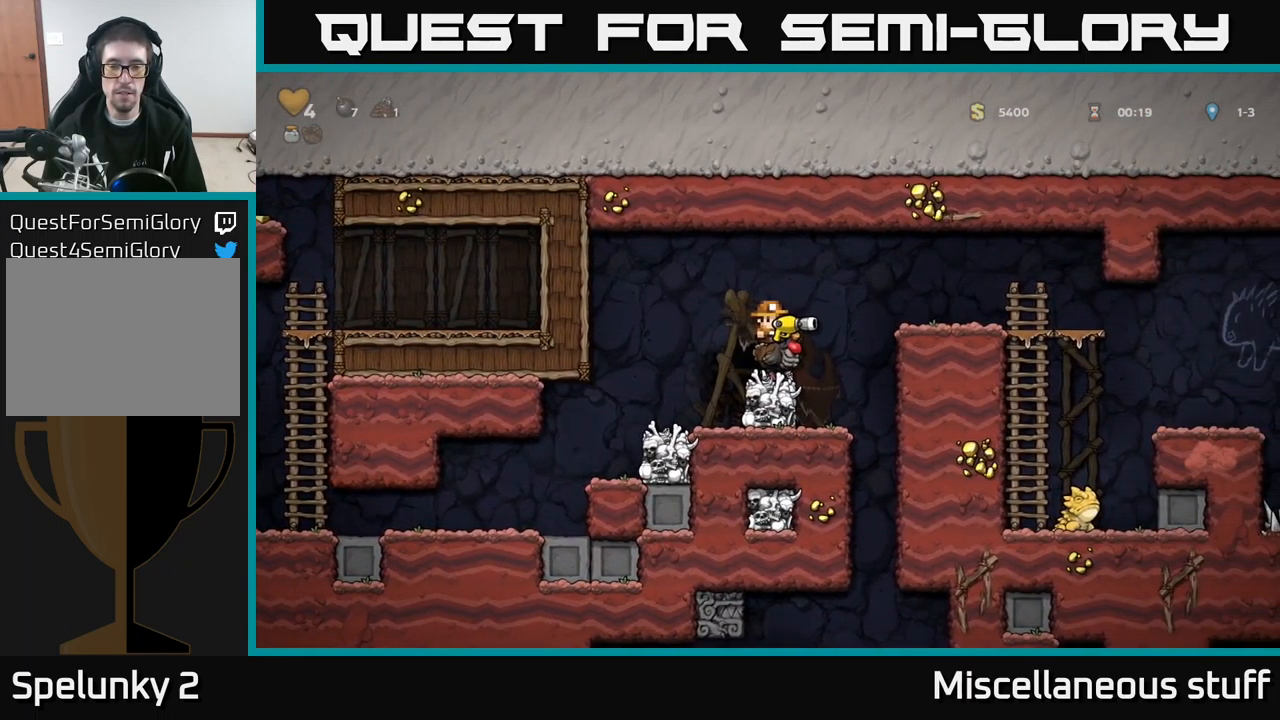
{"buttons": [], "left_stick": "center", "events": [[50, "DPAD_RIGHT", "down"], [200, "DPAD_RIGHT", "up"], [284, "DPAD_LEFT", "down"], [334, "DPAD_LEFT", "up"]]}
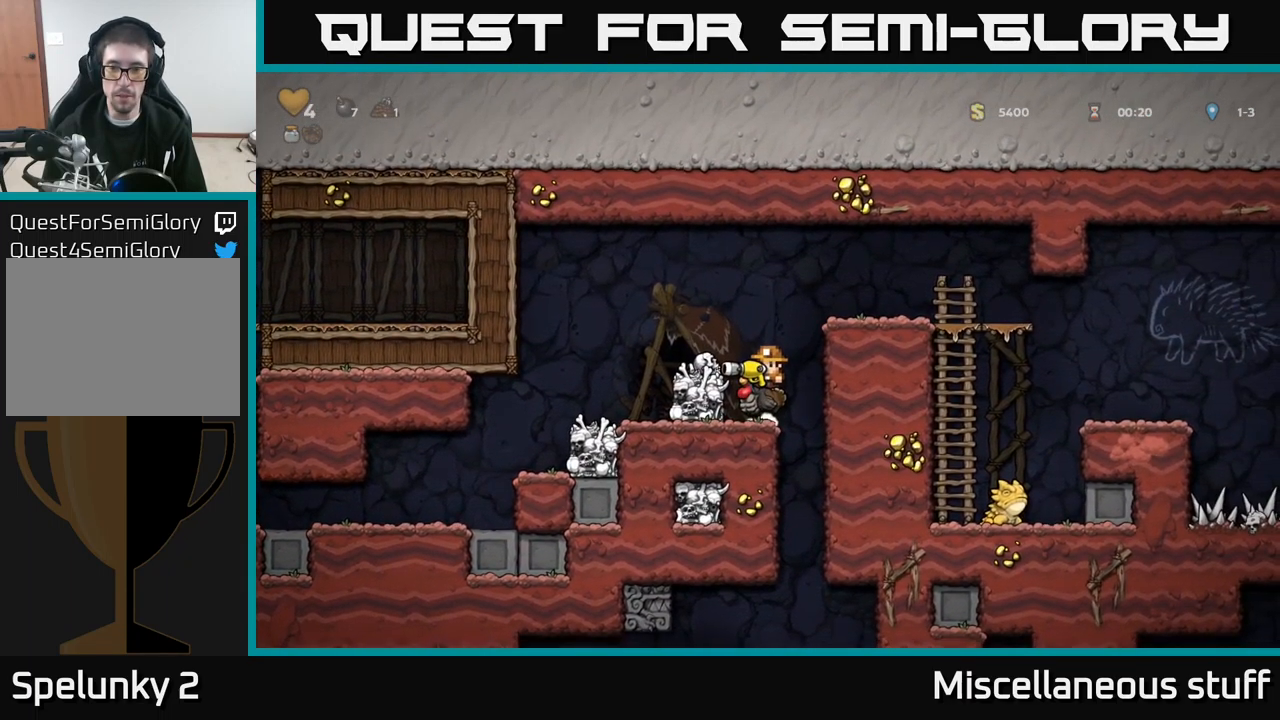
{"buttons": [], "left_stick": "center", "events": [[217, "DPAD_RIGHT", "down"], [417, "DPAD_RIGHT", "up"]]}
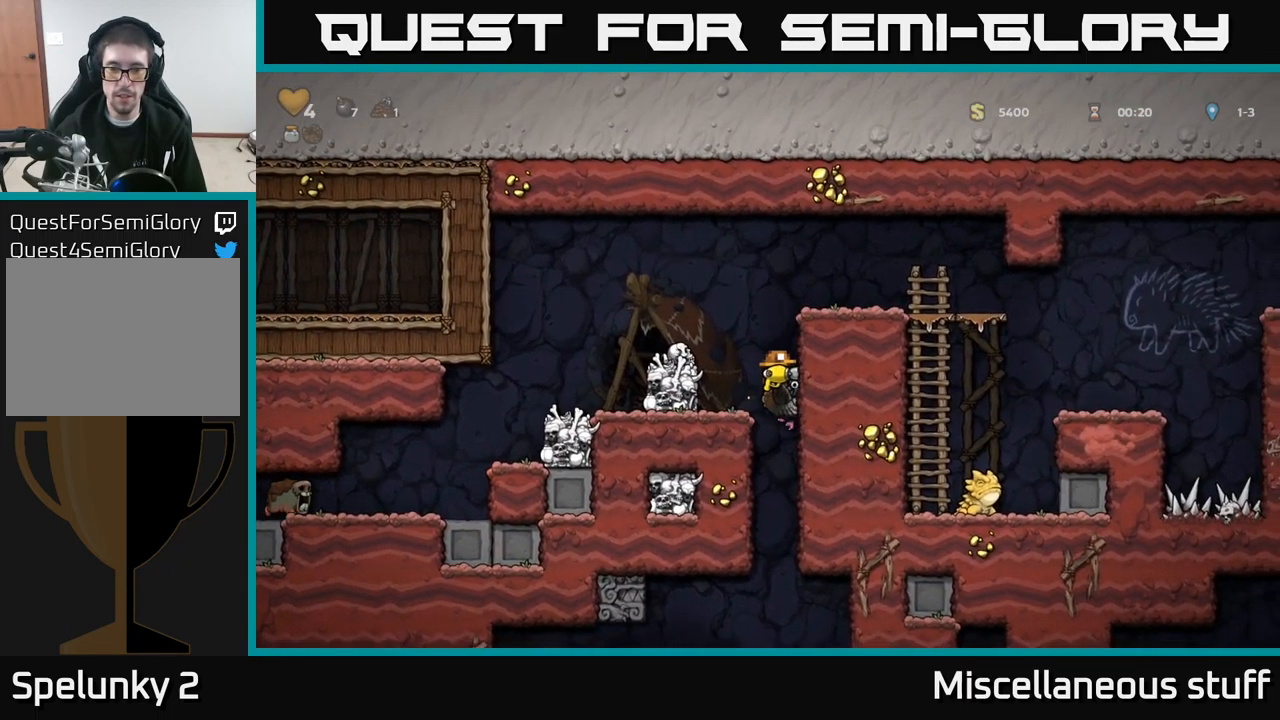
{"buttons": ["A", "DPAD_RIGHT"], "left_stick": "center", "events": [[417, "DPAD_RIGHT", "down"], [467, "A", "down"]]}
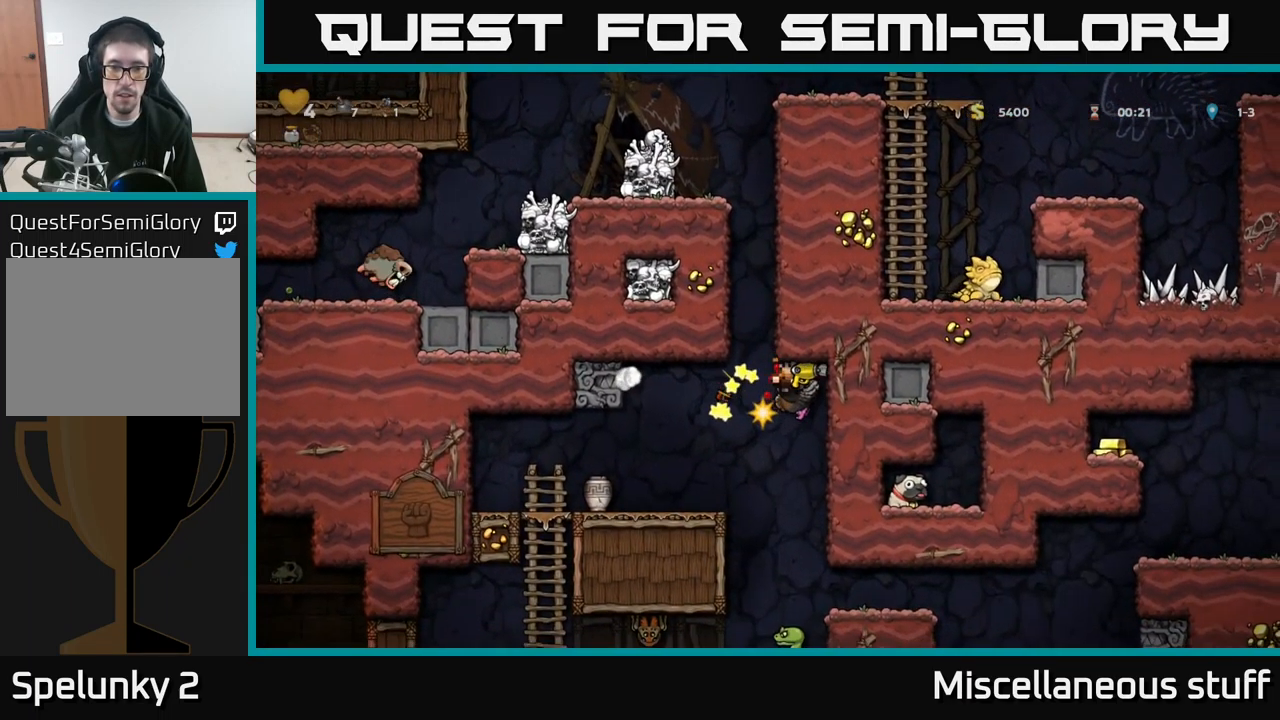
{"buttons": ["A"], "left_stick": "center", "events": [[67, "A", "up"], [200, "DPAD_RIGHT", "up"], [284, "A", "down"], [384, "A", "up"], [450, "A", "down"]]}
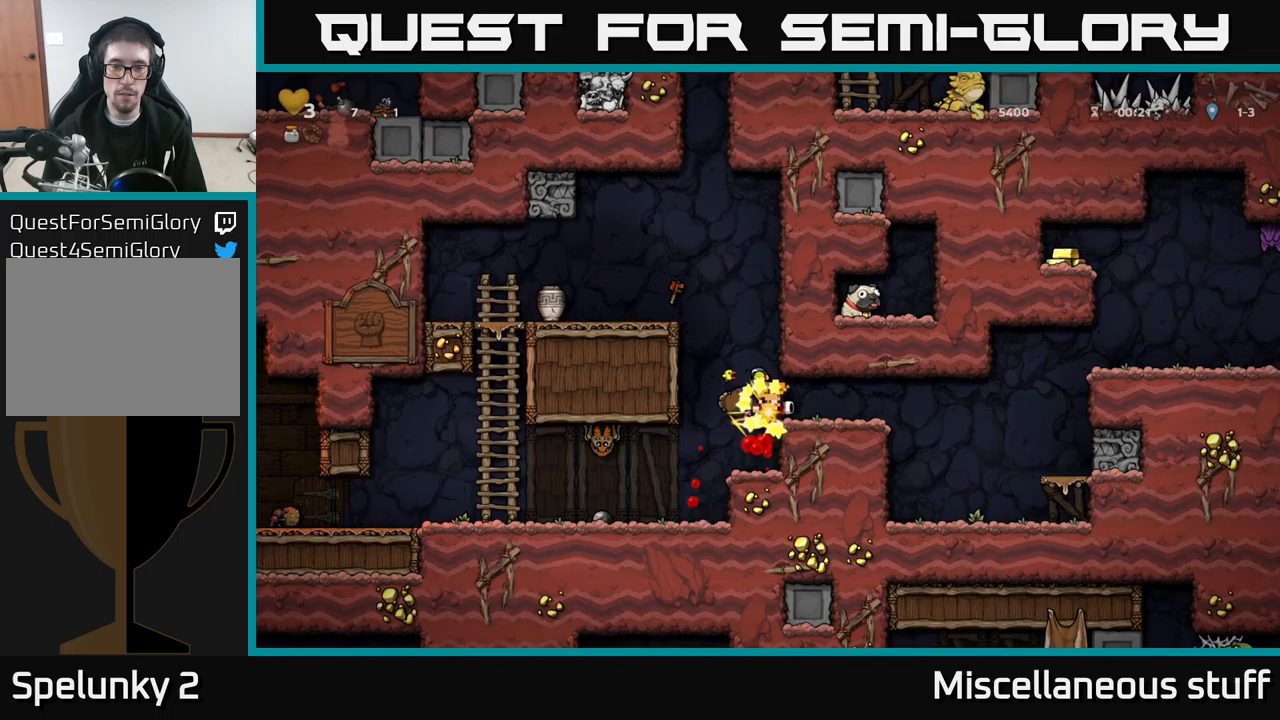
{"buttons": [], "left_stick": "center", "events": [[100, "A", "up"], [183, "A", "down"], [300, "A", "up"]]}
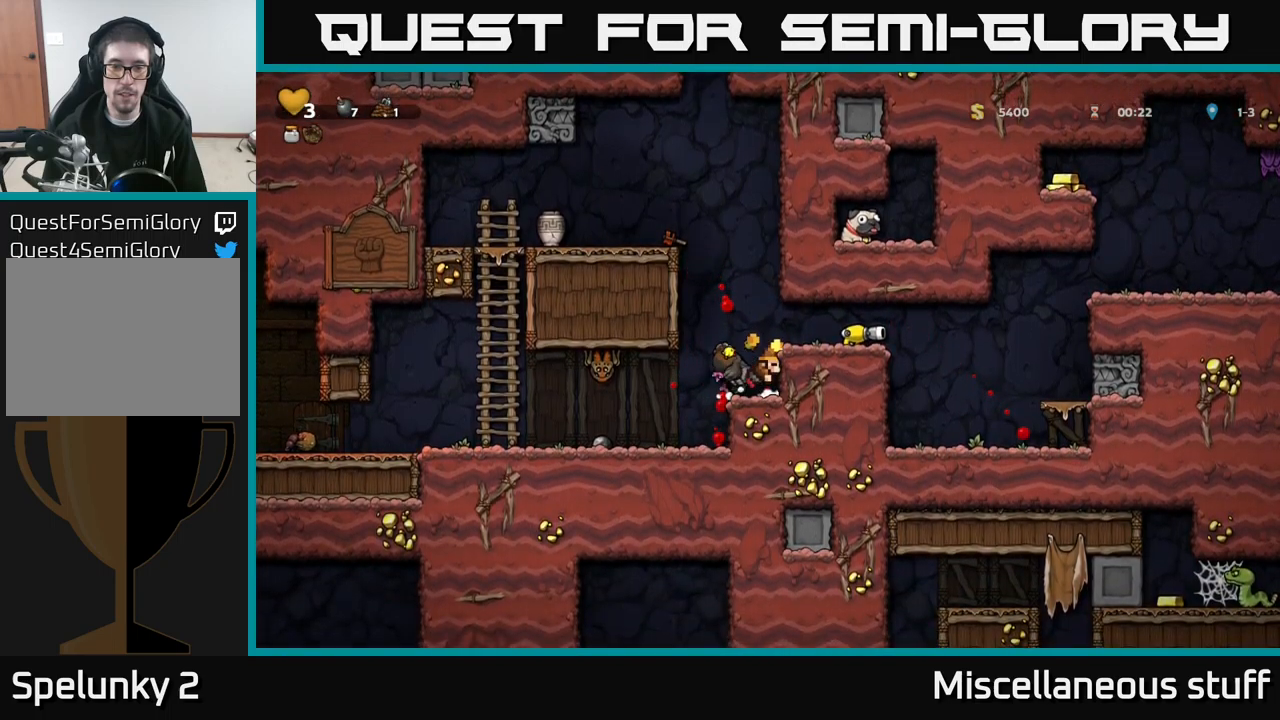
{"buttons": [], "left_stick": "center", "events": []}
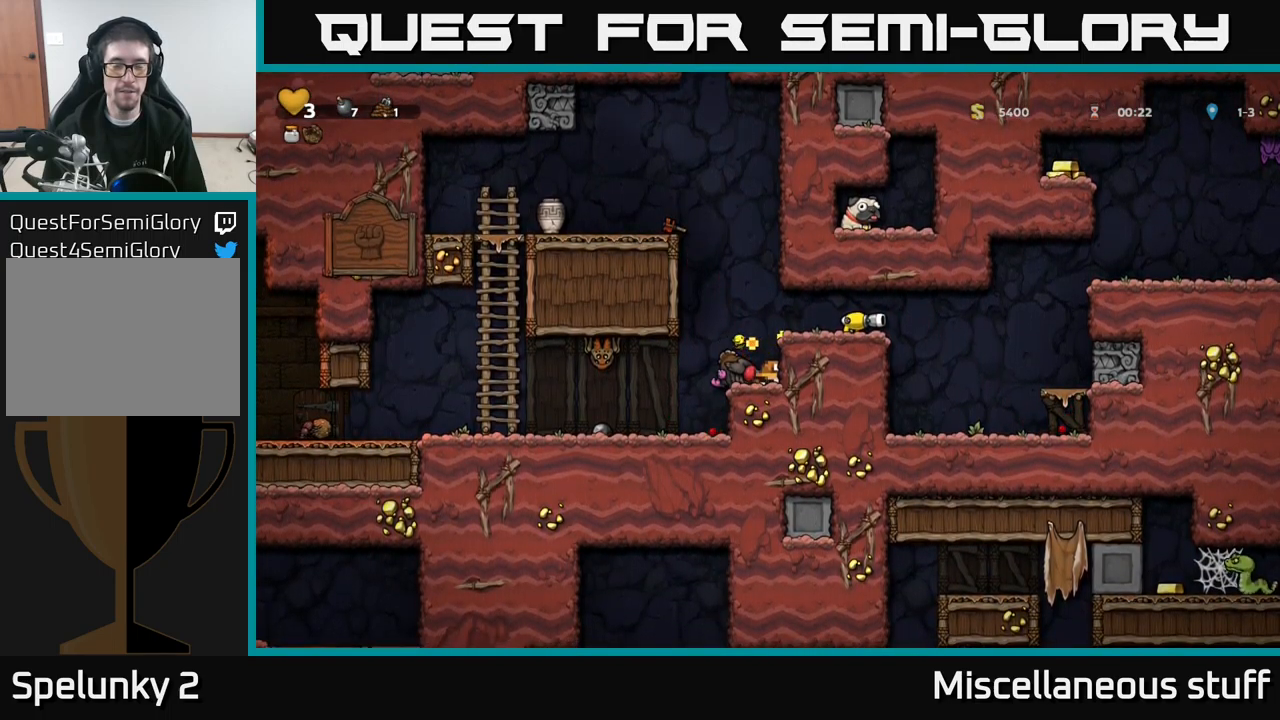
{"buttons": [], "left_stick": "center", "events": [[100, "DPAD_RIGHT", "down"], [183, "DPAD_RIGHT", "up"]]}
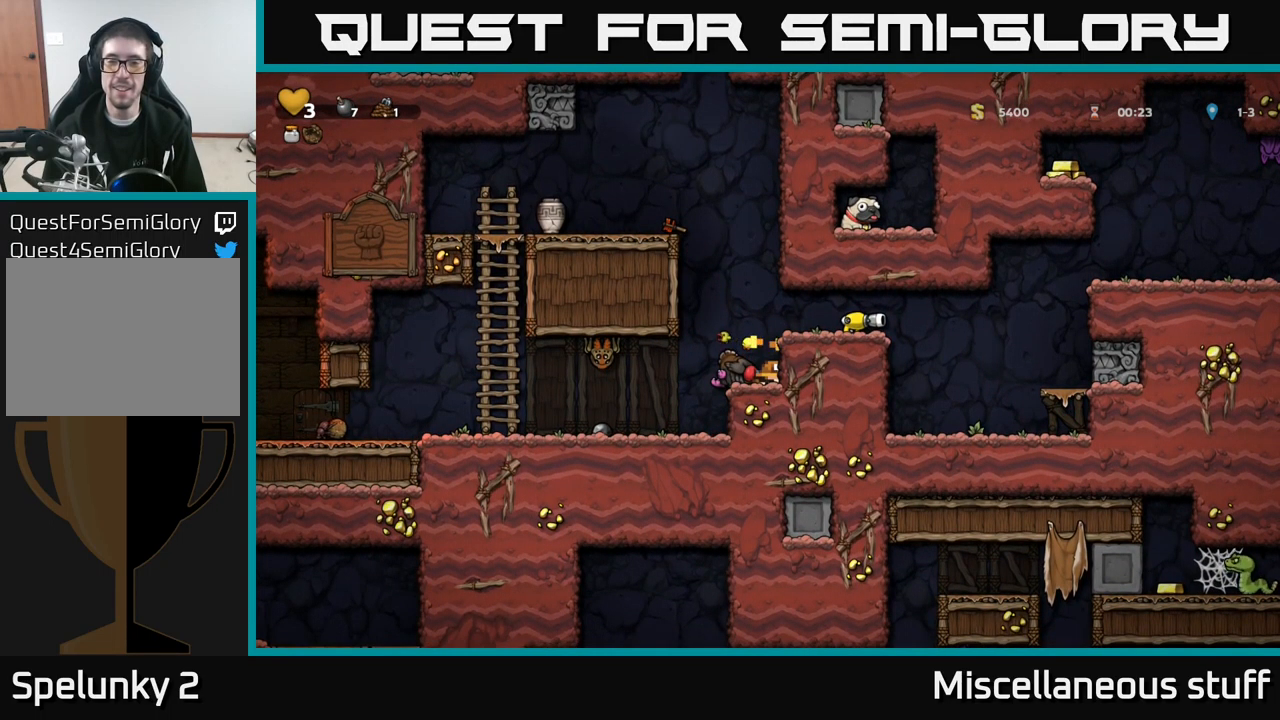
{"buttons": [], "left_stick": "center", "events": []}
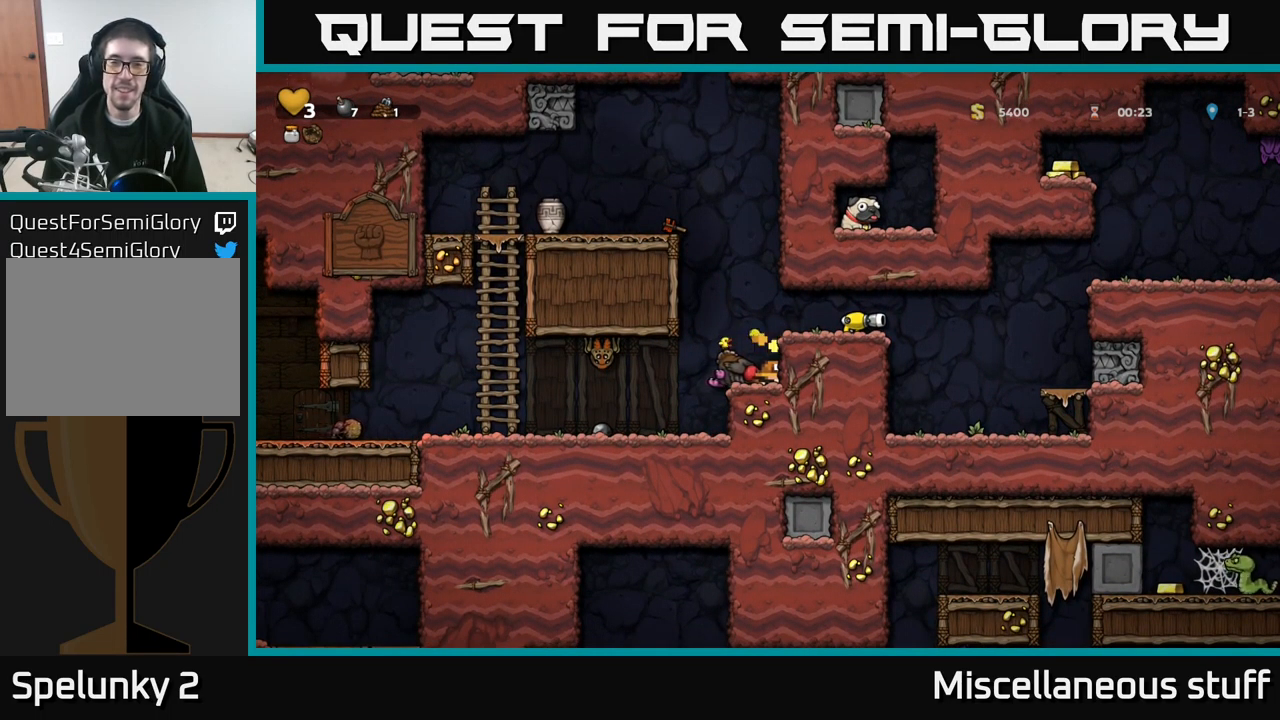
{"buttons": [], "left_stick": "center", "events": []}
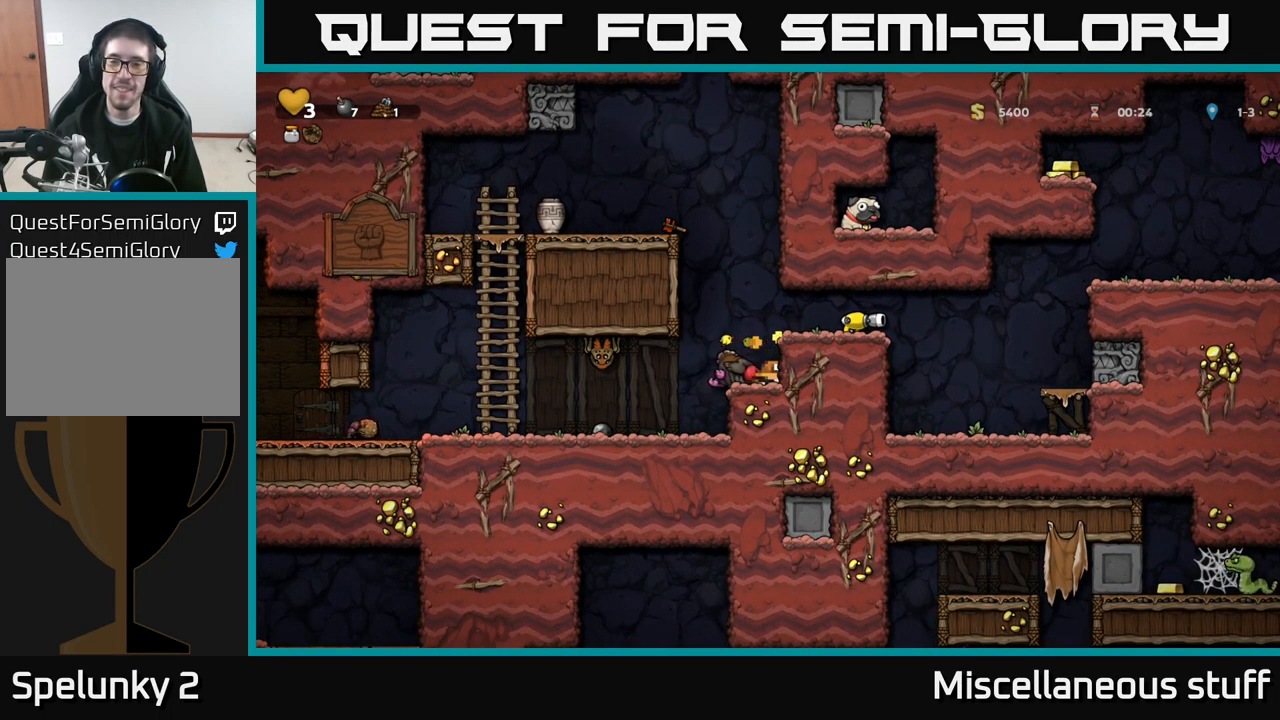
{"buttons": ["DPAD_RIGHT"], "left_stick": "center", "events": [[117, "DPAD_RIGHT", "down"], [200, "A", "down"], [267, "DPAD_RIGHT", "up"], [350, "A", "up"], [417, "DPAD_RIGHT", "down"]]}
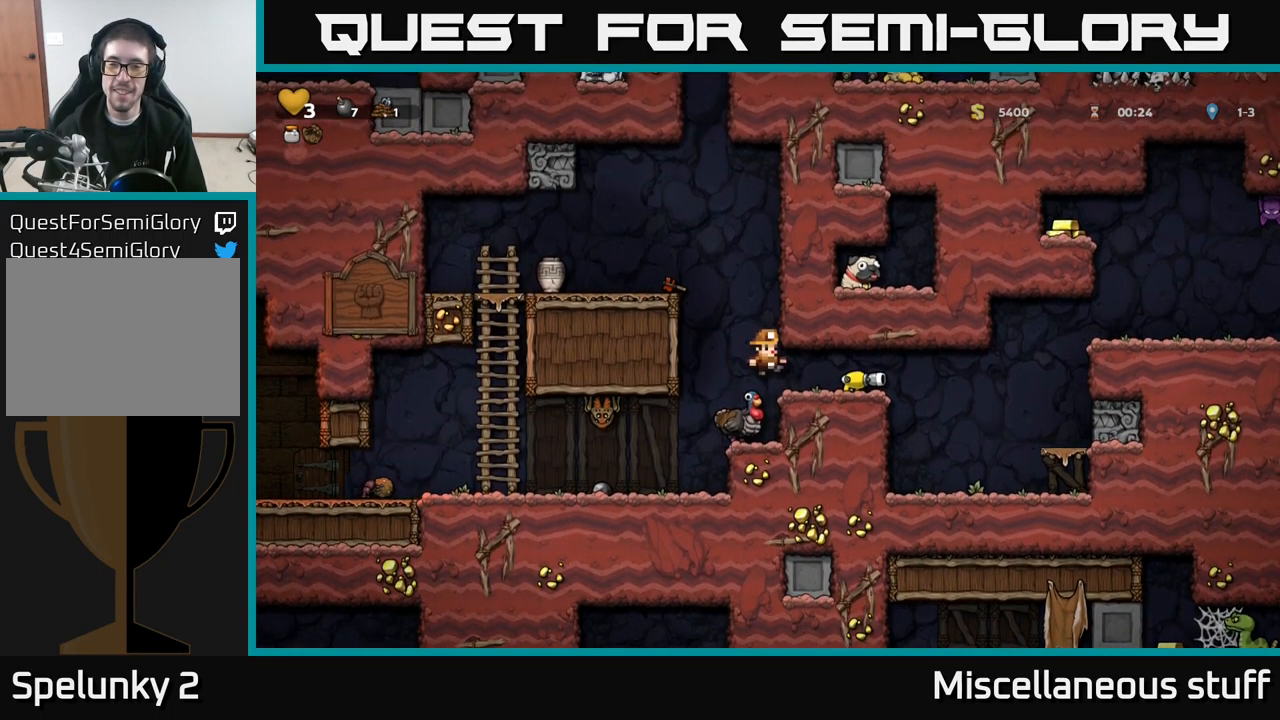
{"buttons": ["X", "DPAD_DOWN"], "left_stick": "center", "events": [[83, "DPAD_RIGHT", "up"], [267, "DPAD_RIGHT", "down"], [367, "DPAD_RIGHT", "up"], [383, "DPAD_DOWN", "down"], [500, "X", "down"]]}